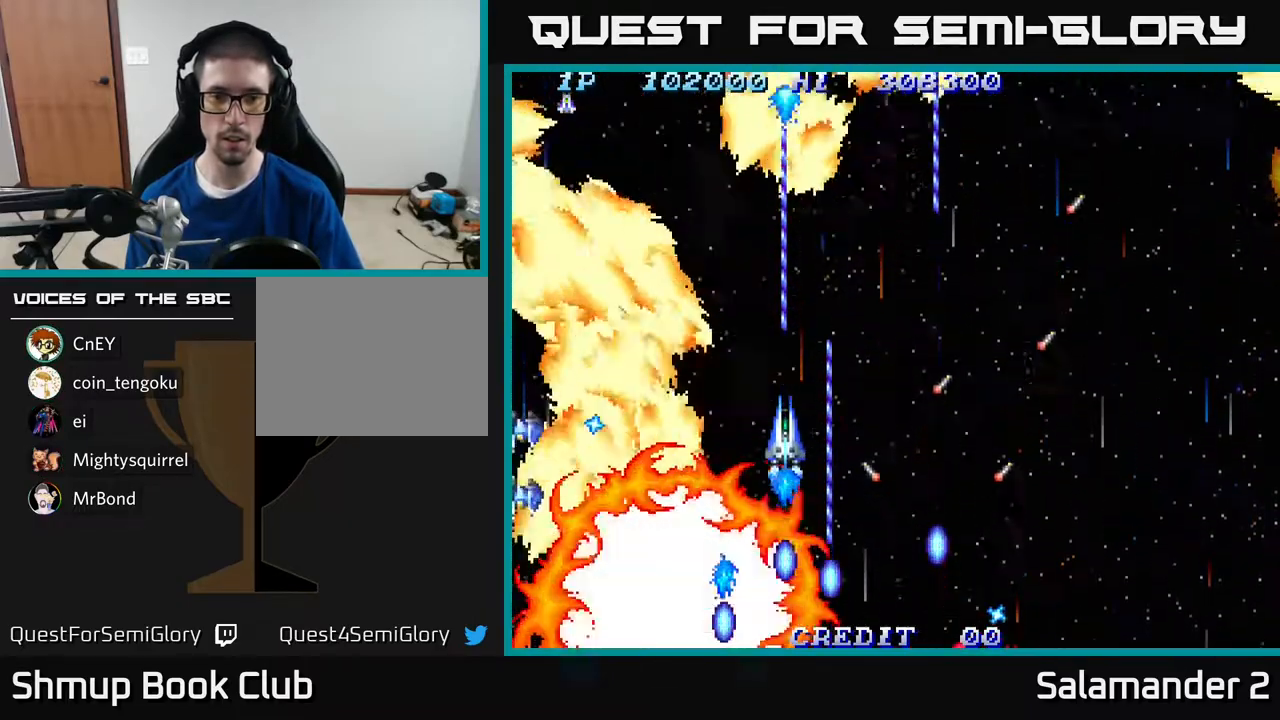
Gameplay with a controller (Xbox layout); each line is a JSON object with the inputs held at the frame after it. "events" lists button and stick changes between this image and that frame as [ms after this image, input, new state], when the widget could be followed in between. Not read: left_stick.
{"buttons": ["A"], "right_stick": "center", "events": [[33, "DPAD_RIGHT", "down"], [100, "DPAD_UP", "down"], [117, "DPAD_RIGHT", "up"], [133, "DPAD_UP", "up"], [417, "DPAD_UP", "down"], [500, "DPAD_UP", "up"]]}
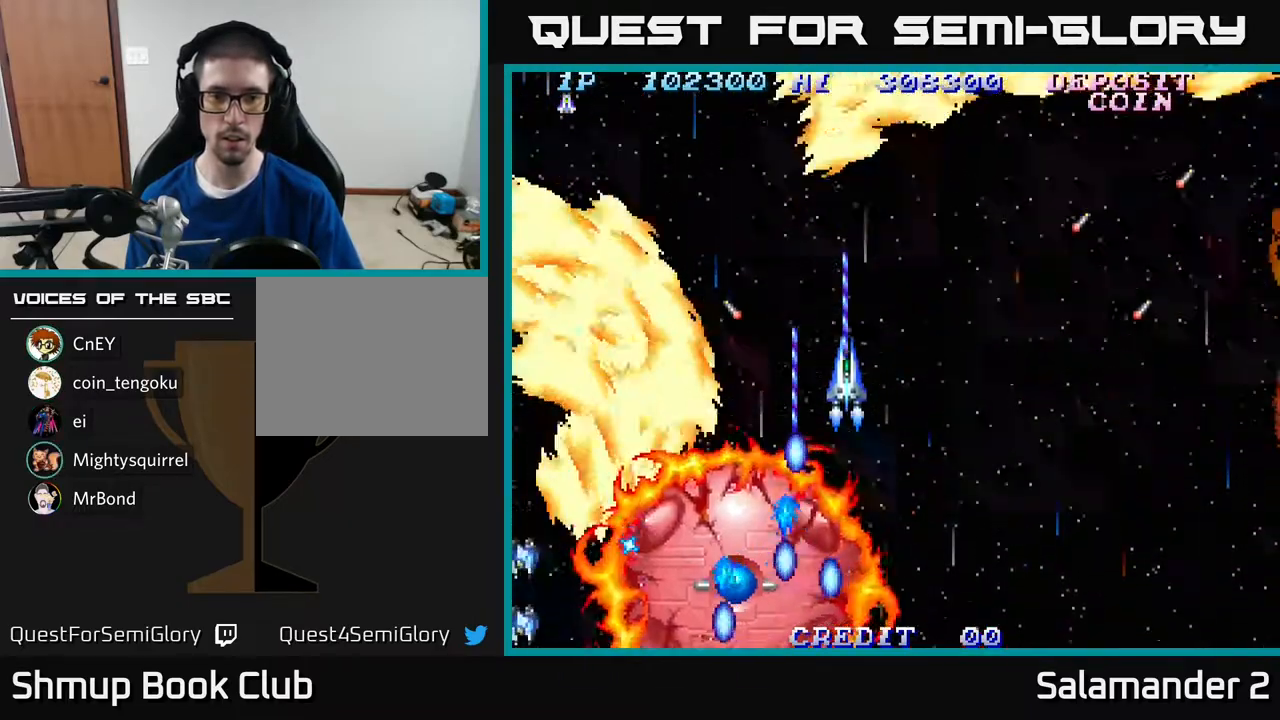
{"buttons": ["A"], "right_stick": "center", "events": [[333, "DPAD_RIGHT", "down"], [333, "DPAD_UP", "down"], [383, "DPAD_UP", "up"], [400, "DPAD_RIGHT", "up"]]}
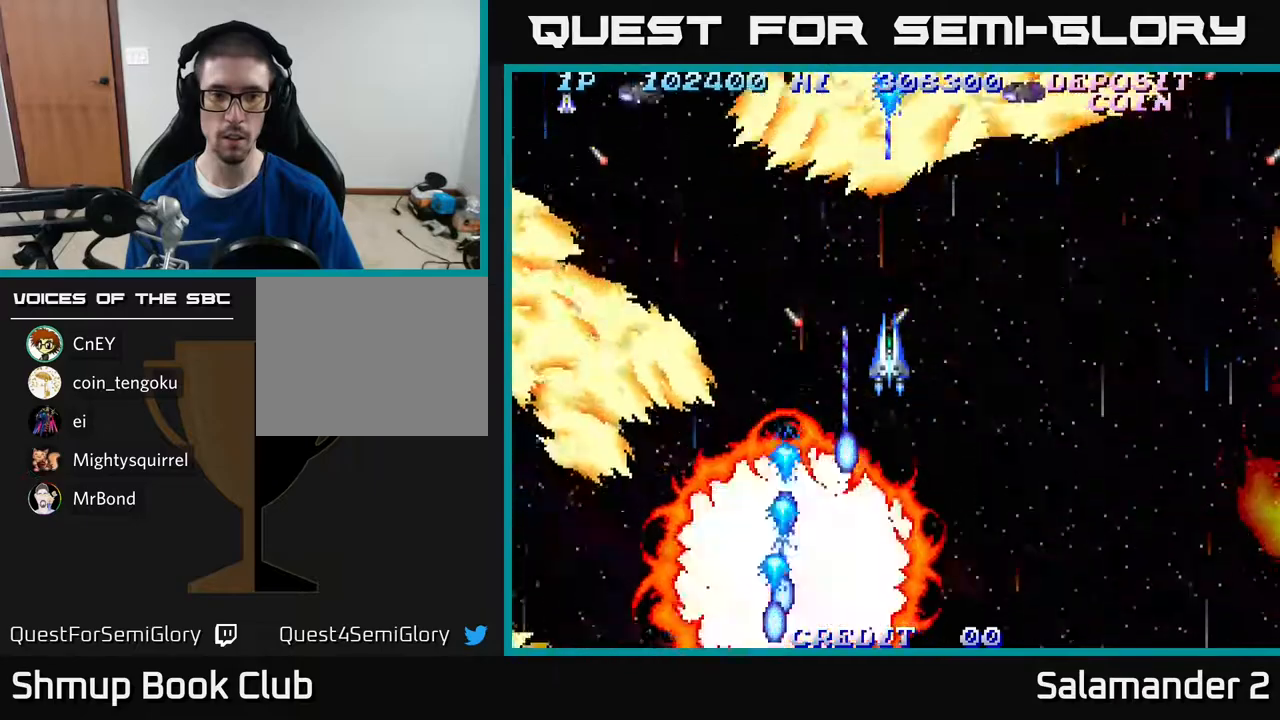
{"buttons": ["A", "DPAD_DOWN"], "right_stick": "center", "events": [[200, "DPAD_RIGHT", "down"], [317, "DPAD_RIGHT", "up"], [400, "DPAD_DOWN", "down"]]}
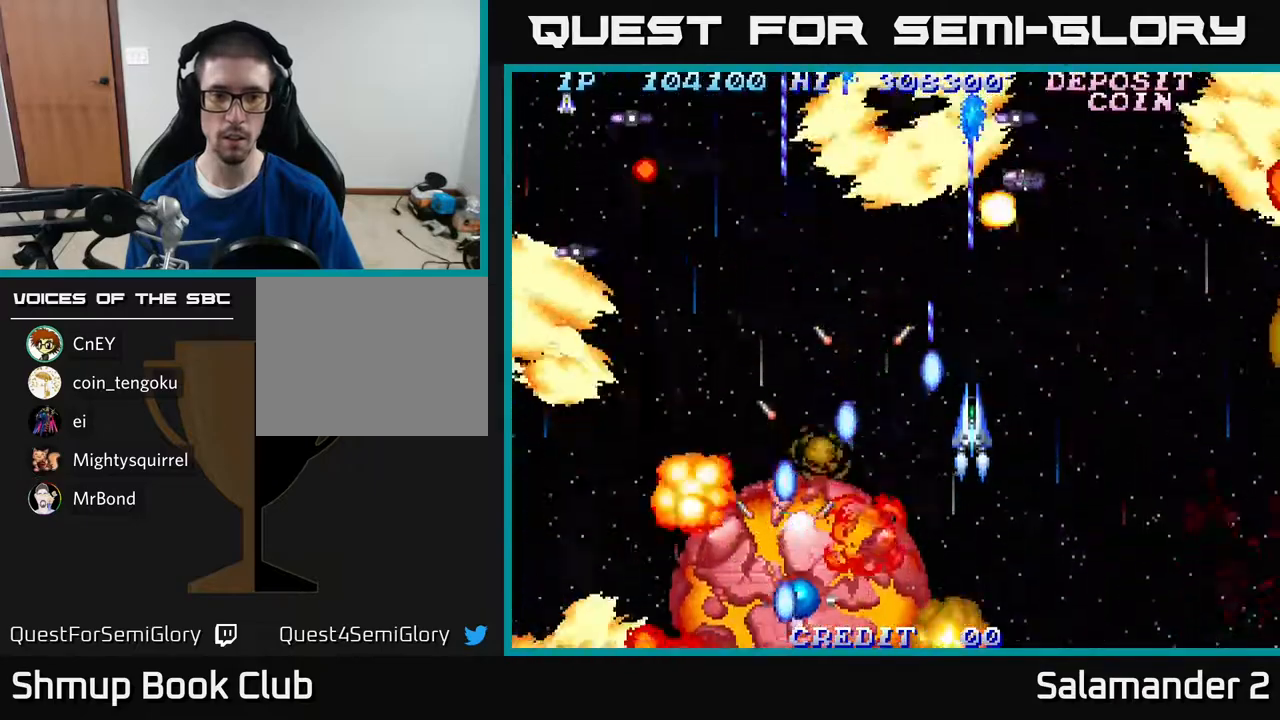
{"buttons": ["A", "DPAD_DOWN"], "right_stick": "center", "events": [[133, "DPAD_DOWN", "up"], [150, "DPAD_LEFT", "down"], [333, "DPAD_DOWN", "down"], [333, "DPAD_LEFT", "up"]]}
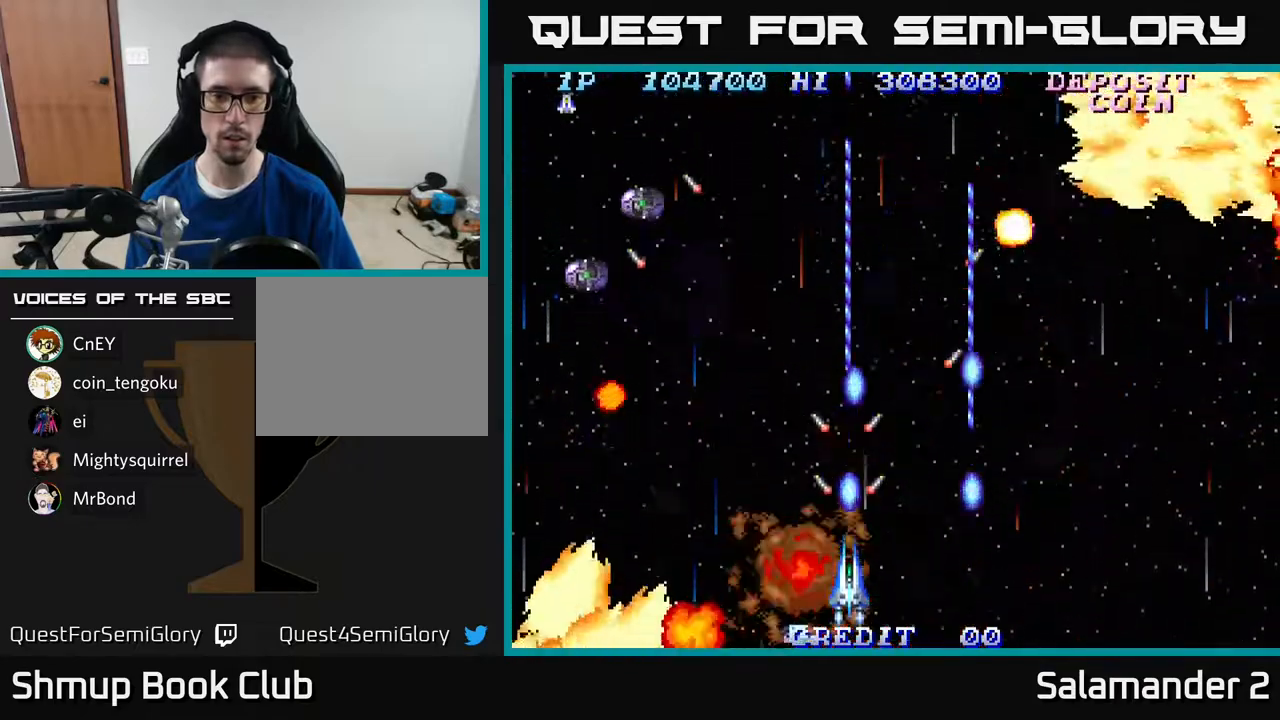
{"buttons": ["A", "DPAD_UP"], "right_stick": "center", "events": [[100, "DPAD_LEFT", "down"], [117, "DPAD_DOWN", "up"], [283, "DPAD_UP", "down"], [350, "DPAD_LEFT", "up"]]}
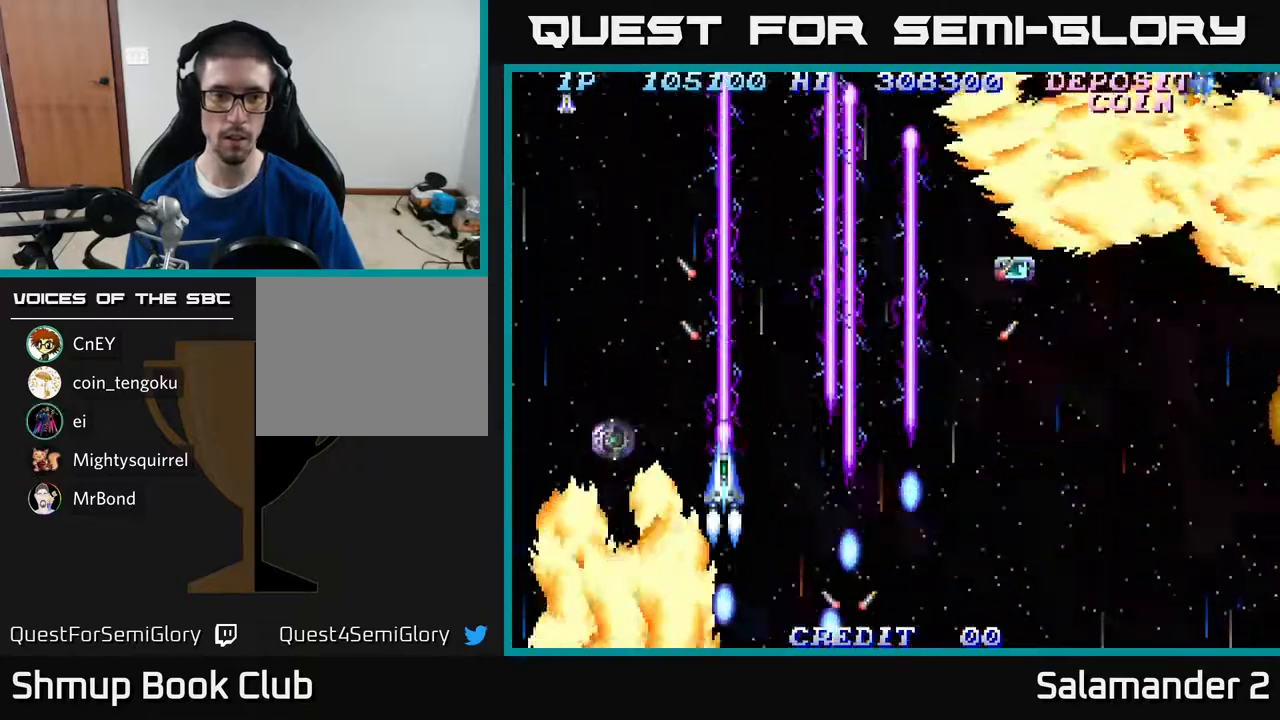
{"buttons": ["A", "DPAD_RIGHT"], "right_stick": "center", "events": [[33, "DPAD_UP", "up"], [67, "DPAD_RIGHT", "down"]]}
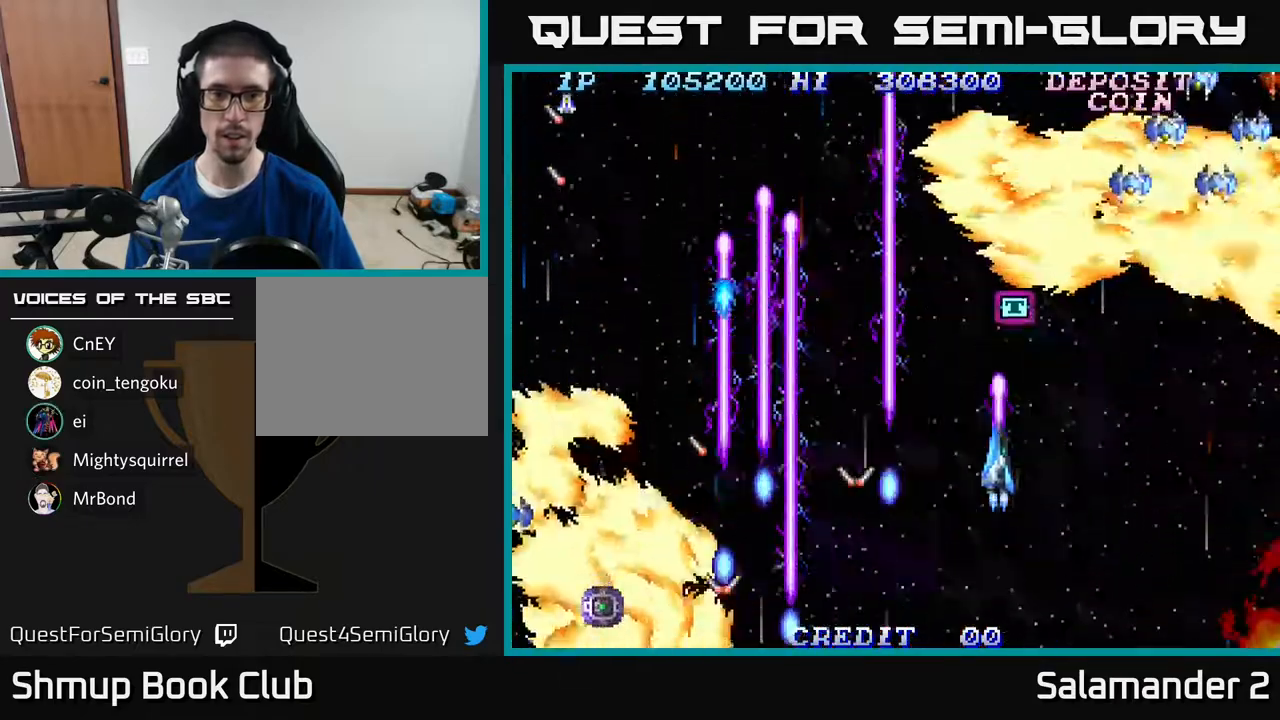
{"buttons": ["A", "DPAD_RIGHT"], "right_stick": "center", "events": [[17, "DPAD_UP", "down"], [83, "DPAD_RIGHT", "up"], [150, "DPAD_UP", "up"], [283, "DPAD_RIGHT", "down"], [333, "DPAD_DOWN", "down"], [467, "DPAD_DOWN", "up"]]}
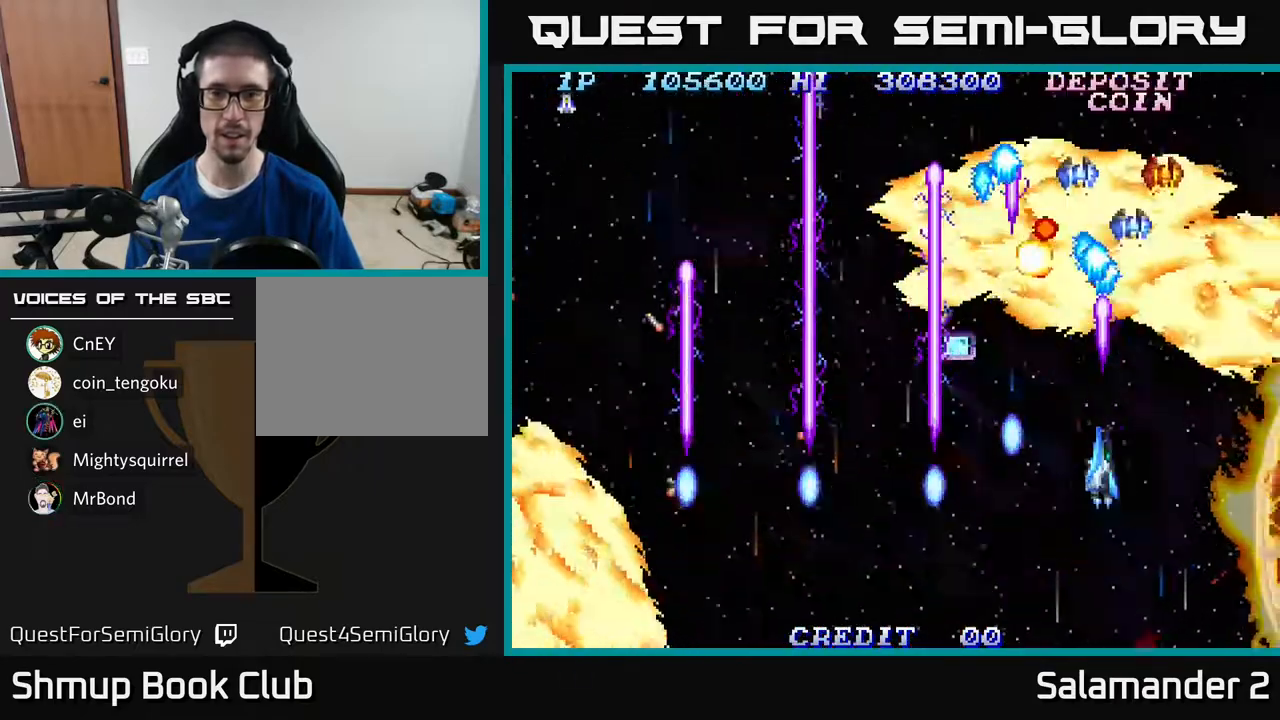
{"buttons": ["A", "DPAD_DOWN"], "right_stick": "center", "events": [[100, "DPAD_DOWN", "down"], [133, "DPAD_RIGHT", "up"], [233, "DPAD_DOWN", "up"], [267, "DPAD_LEFT", "down"], [433, "DPAD_LEFT", "up"], [467, "DPAD_DOWN", "down"]]}
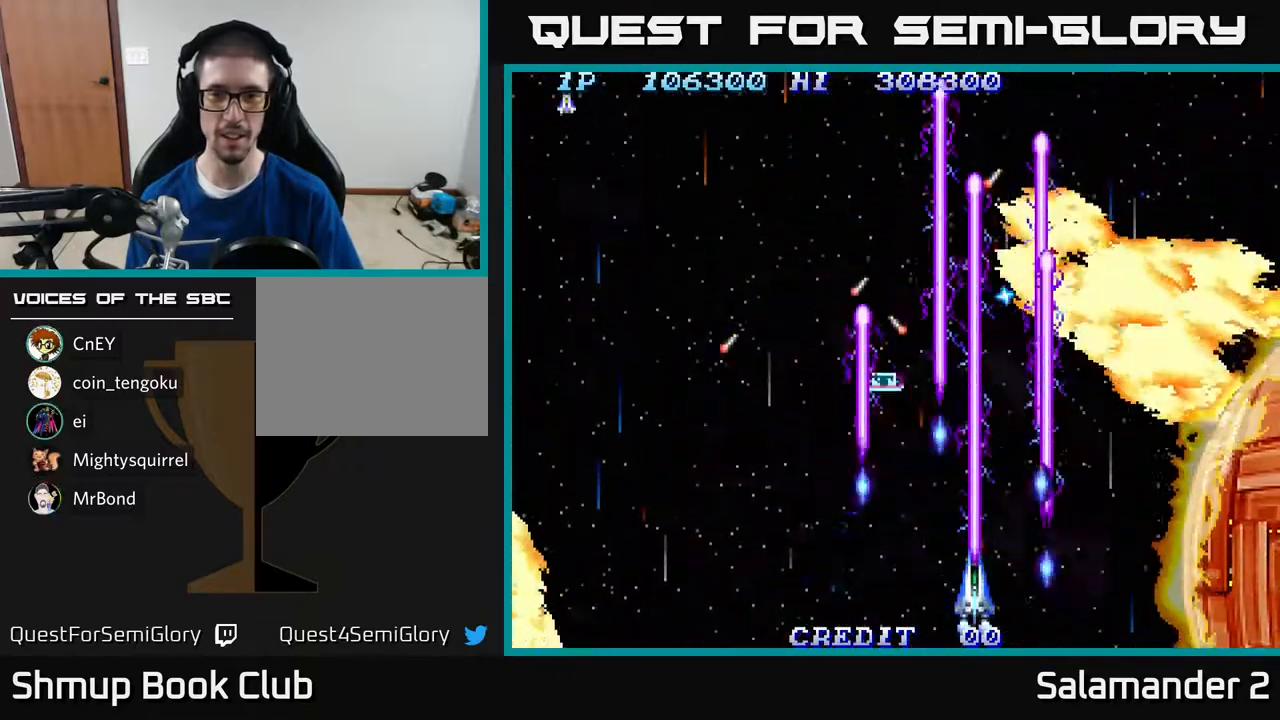
{"buttons": ["A"], "right_stick": "center", "events": [[83, "DPAD_DOWN", "up"]]}
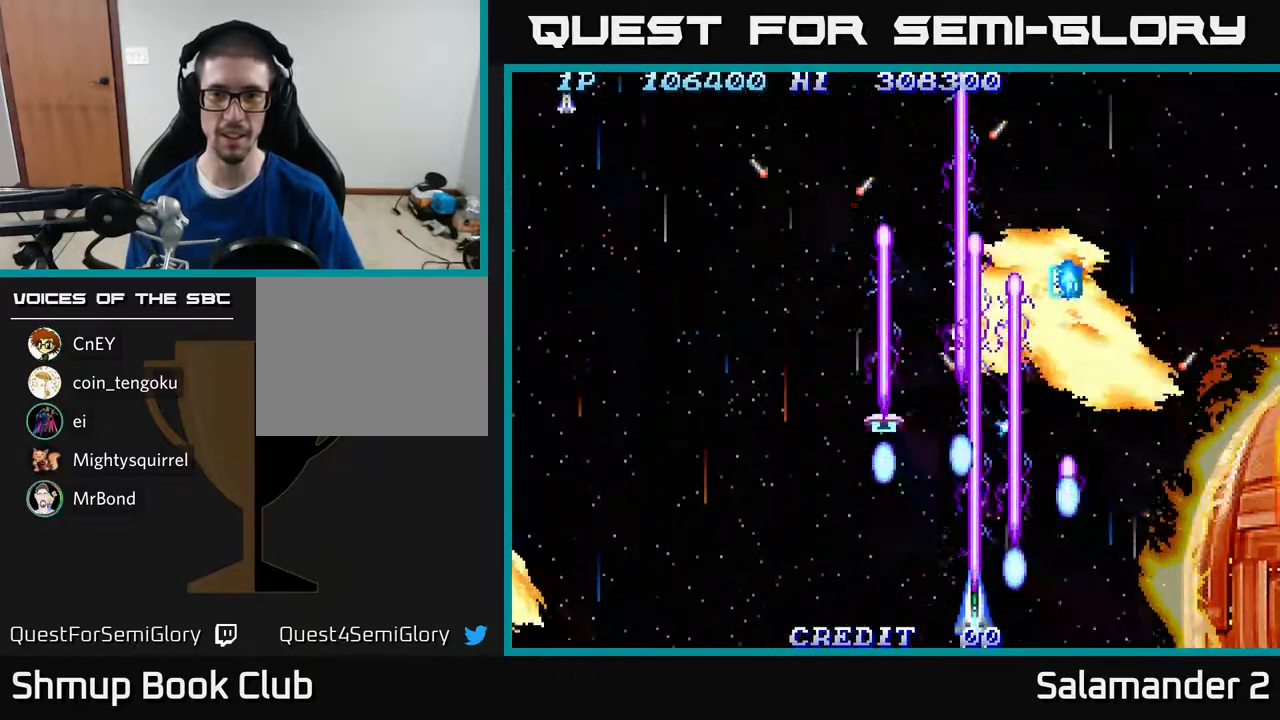
{"buttons": ["A", "DPAD_UP"], "right_stick": "center", "events": [[67, "DPAD_LEFT", "down"], [167, "DPAD_DOWN", "down"], [267, "DPAD_DOWN", "up"], [333, "DPAD_UP", "down"], [483, "DPAD_LEFT", "up"]]}
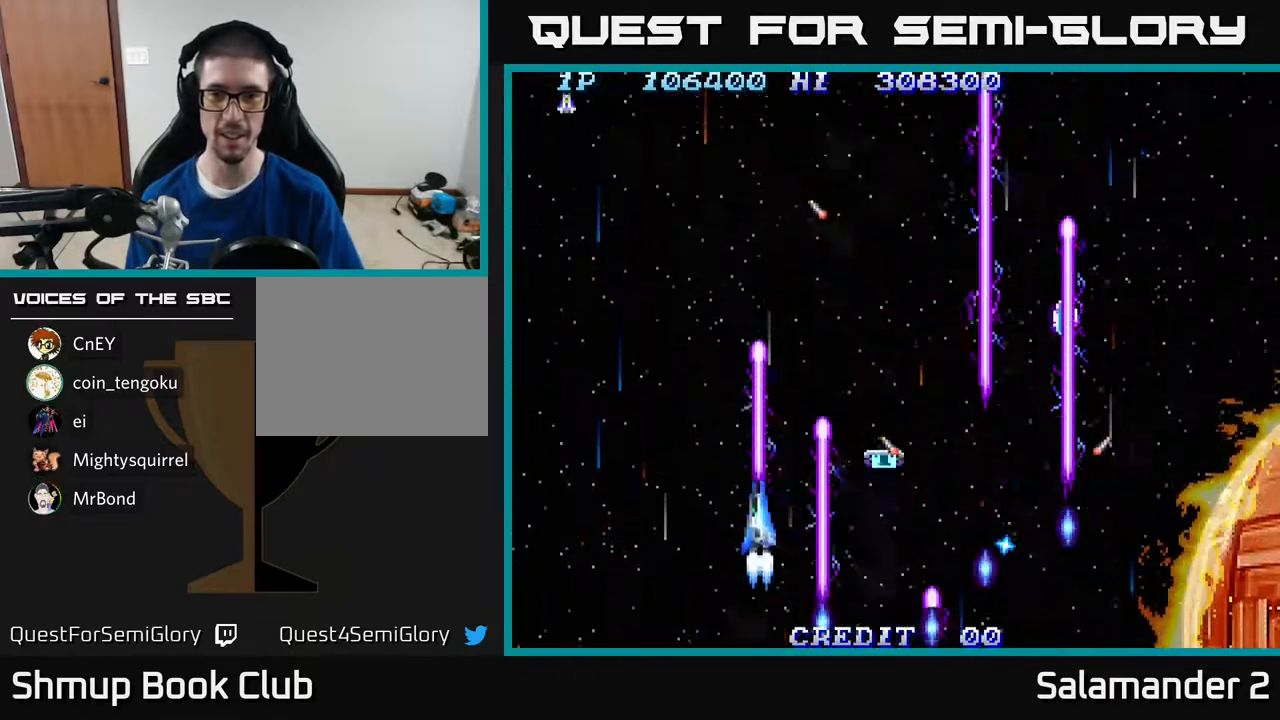
{"buttons": ["A", "DPAD_RIGHT"], "right_stick": "center", "events": [[150, "DPAD_RIGHT", "down"], [333, "DPAD_UP", "up"]]}
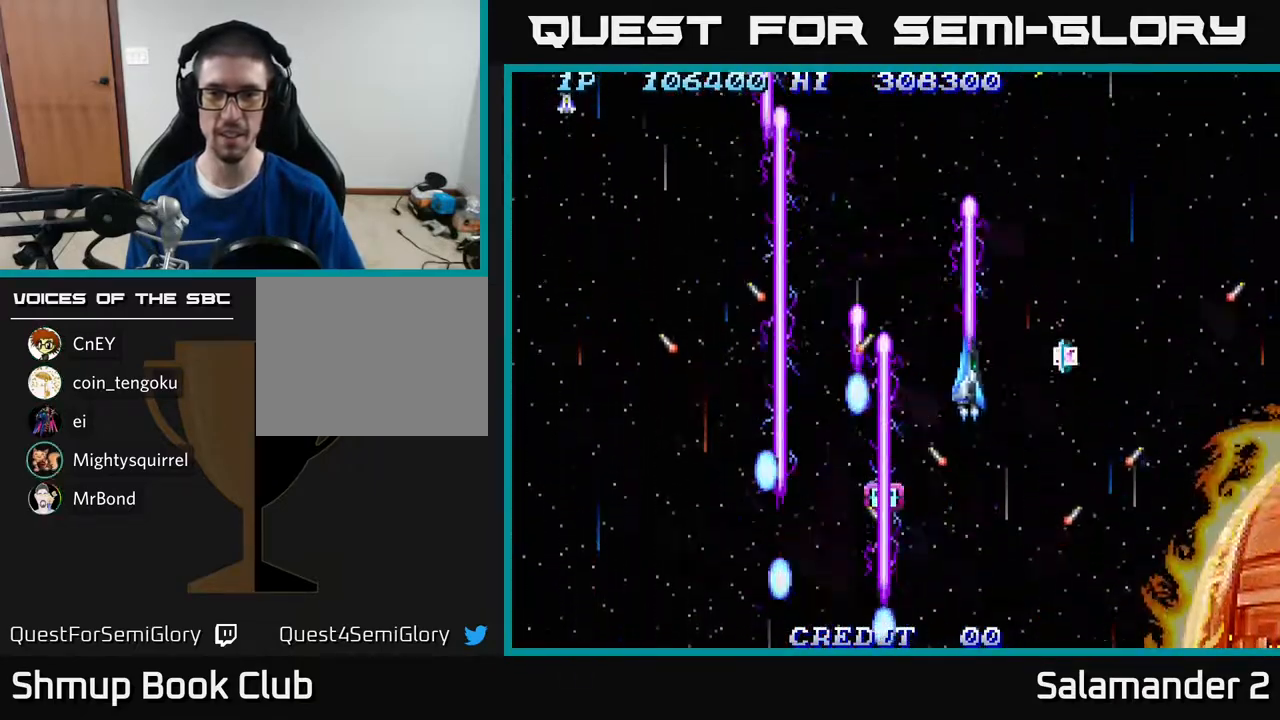
{"buttons": ["A", "DPAD_LEFT"], "right_stick": "center", "events": [[200, "DPAD_RIGHT", "up"], [217, "DPAD_LEFT", "down"]]}
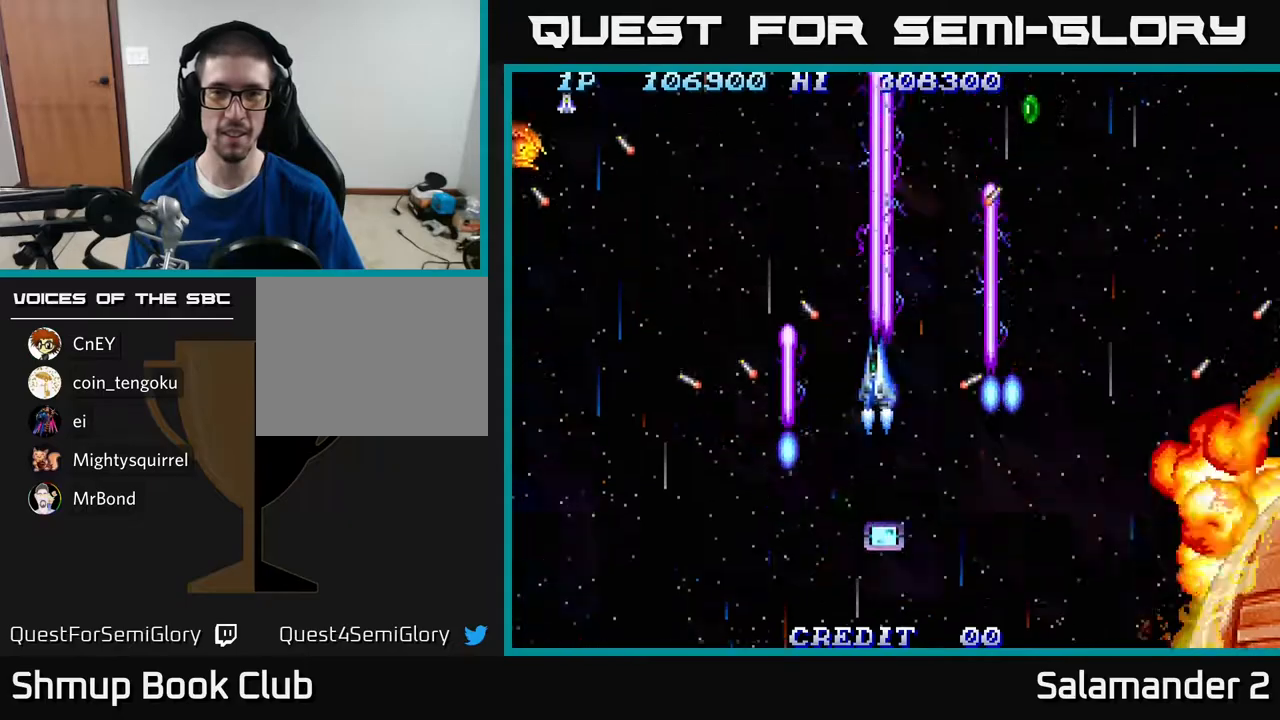
{"buttons": ["A", "DPAD_LEFT"], "right_stick": "center", "events": [[283, "DPAD_DOWN", "down"], [450, "DPAD_DOWN", "up"]]}
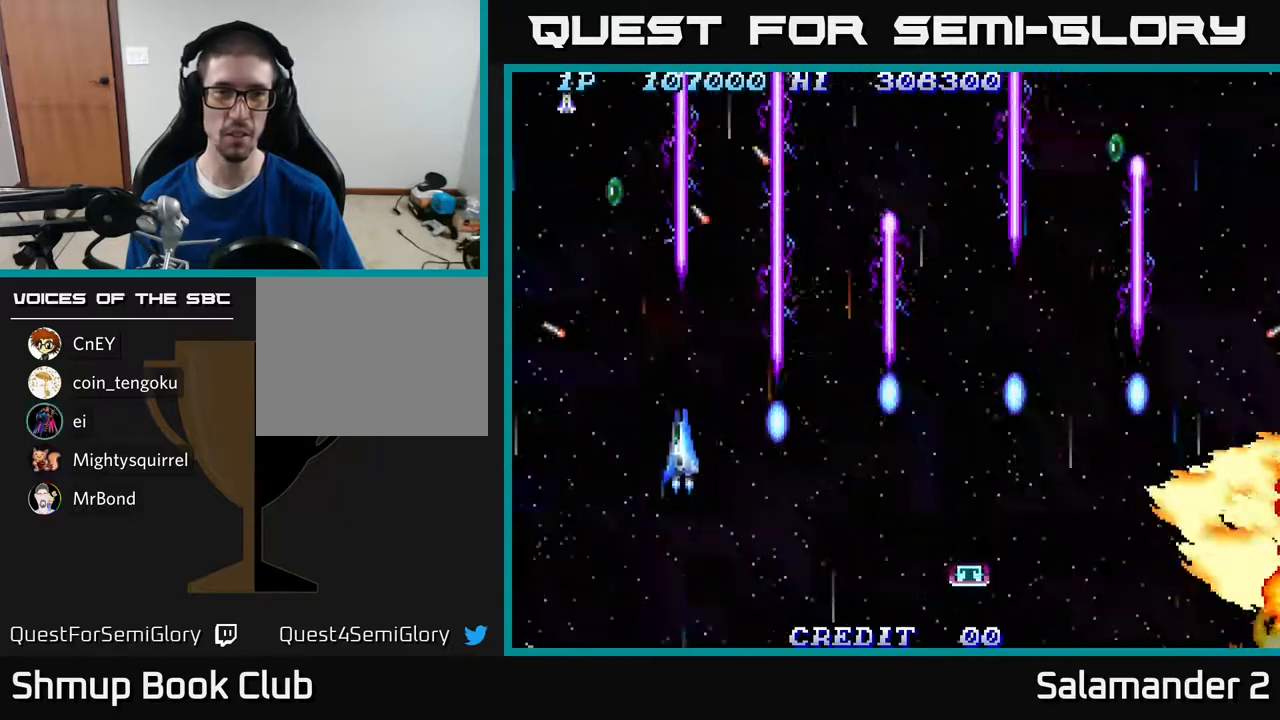
{"buttons": ["A", "DPAD_UP", "DPAD_LEFT"], "right_stick": "center", "events": [[200, "DPAD_DOWN", "down"], [300, "DPAD_LEFT", "up"], [333, "DPAD_RIGHT", "down"], [367, "DPAD_DOWN", "up"], [383, "DPAD_RIGHT", "up"], [417, "DPAD_UP", "down"], [433, "DPAD_LEFT", "down"]]}
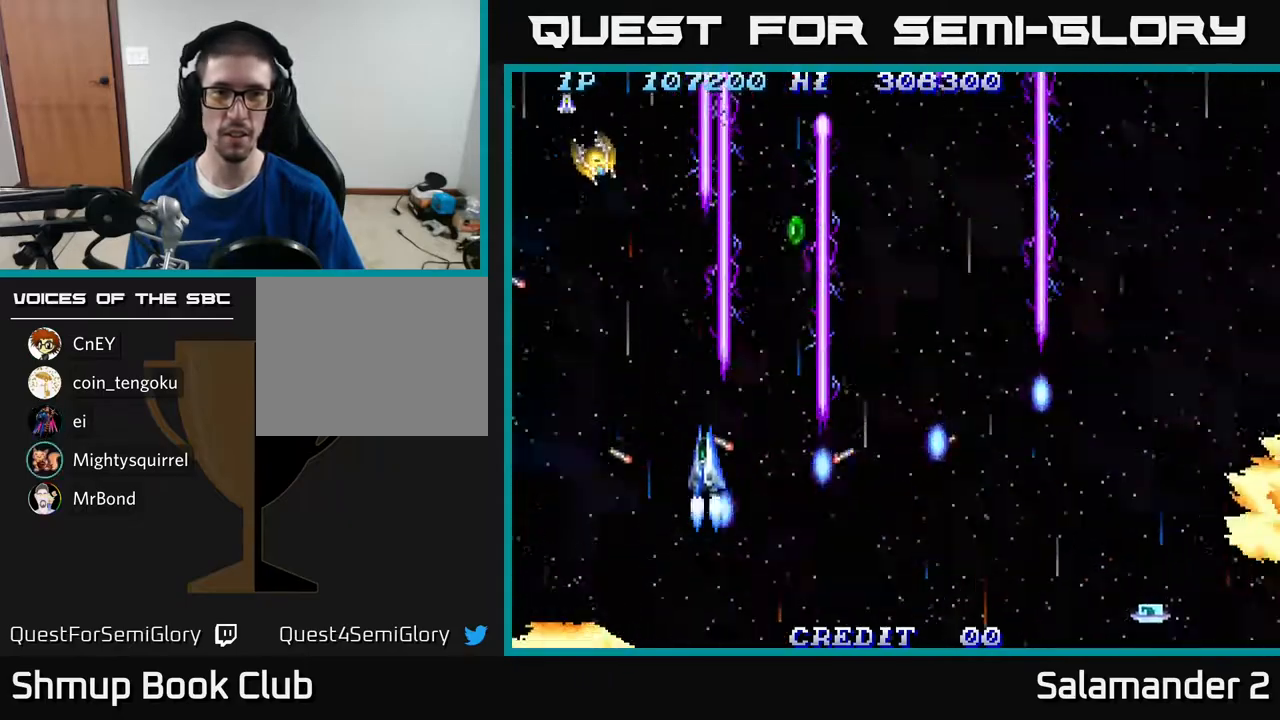
{"buttons": ["A", "DPAD_UP", "DPAD_RIGHT"], "right_stick": "center", "events": [[33, "DPAD_UP", "up"], [267, "DPAD_UP", "down"], [317, "DPAD_LEFT", "up"], [350, "DPAD_UP", "up"], [367, "DPAD_RIGHT", "down"], [483, "DPAD_UP", "down"]]}
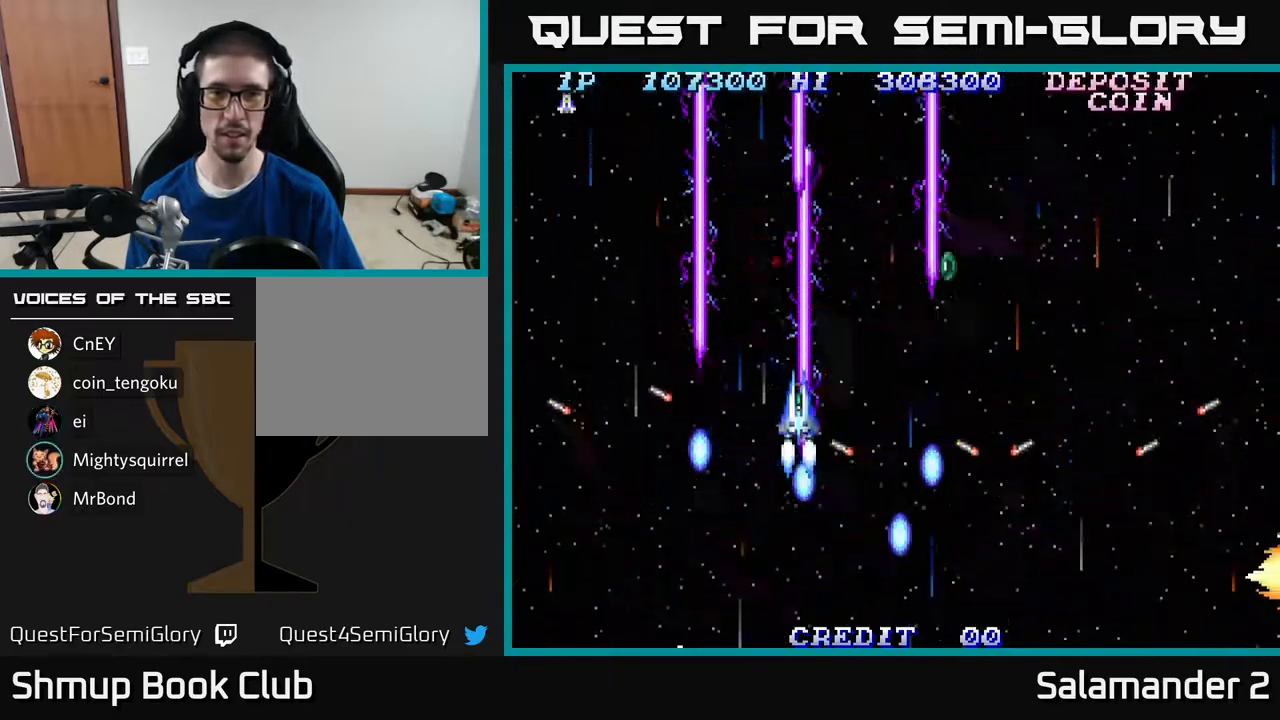
{"buttons": ["A", "DPAD_DOWN", "DPAD_RIGHT"], "right_stick": "center", "events": [[350, "DPAD_UP", "up"], [400, "DPAD_DOWN", "down"]]}
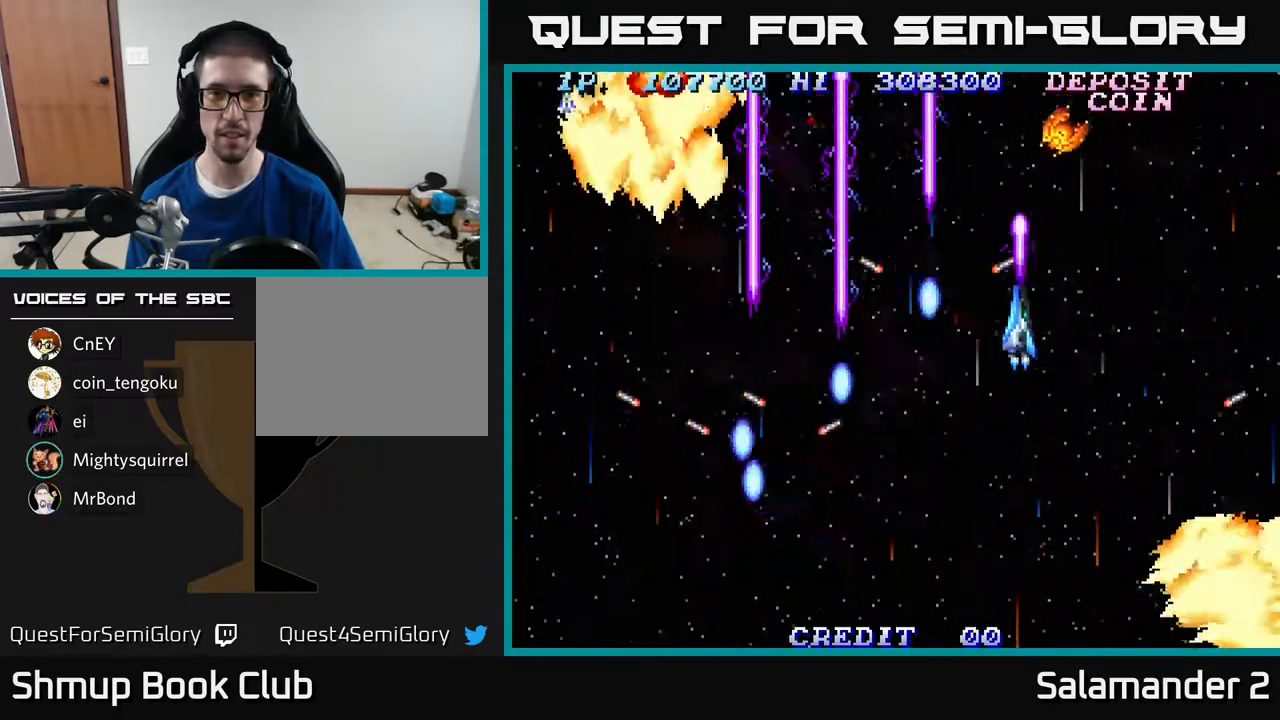
{"buttons": ["A", "DPAD_LEFT"], "right_stick": "center", "events": [[50, "DPAD_DOWN", "up"], [383, "DPAD_DOWN", "down"], [383, "DPAD_RIGHT", "up"], [450, "DPAD_DOWN", "up"], [450, "DPAD_LEFT", "down"]]}
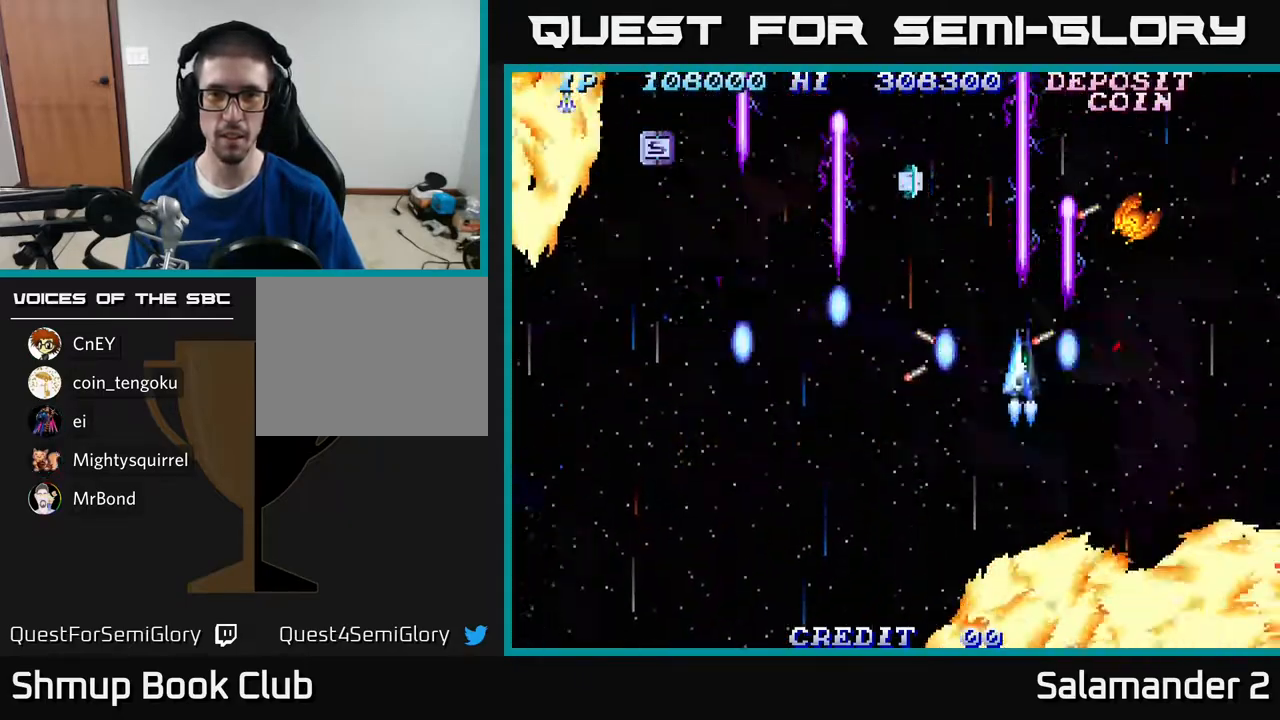
{"buttons": ["A", "DPAD_RIGHT"], "right_stick": "center", "events": [[117, "DPAD_DOWN", "down"], [200, "DPAD_DOWN", "up"], [250, "DPAD_LEFT", "up"], [267, "DPAD_RIGHT", "down"]]}
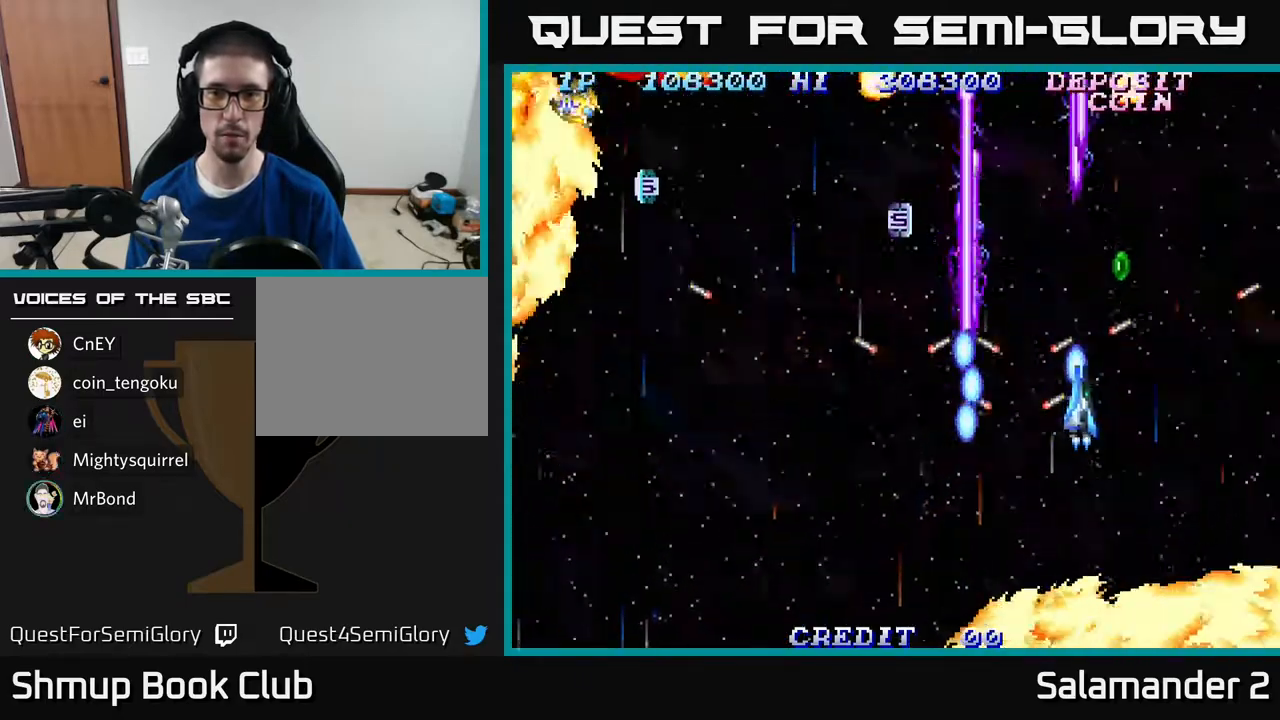
{"buttons": ["A", "DPAD_RIGHT"], "right_stick": "center", "events": [[183, "DPAD_RIGHT", "up"], [283, "DPAD_RIGHT", "down"]]}
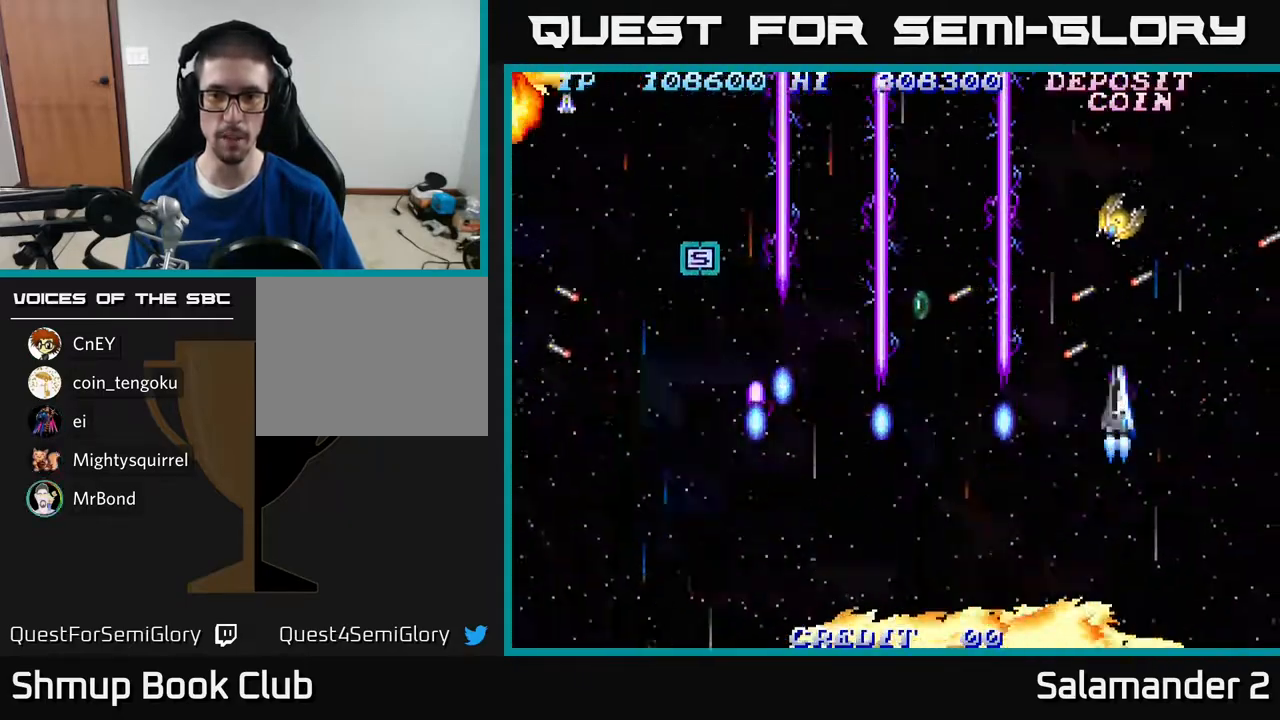
{"buttons": ["A", "DPAD_LEFT"], "right_stick": "center", "events": [[50, "DPAD_LEFT", "down"], [50, "DPAD_RIGHT", "up"], [233, "DPAD_UP", "down"], [367, "DPAD_UP", "up"]]}
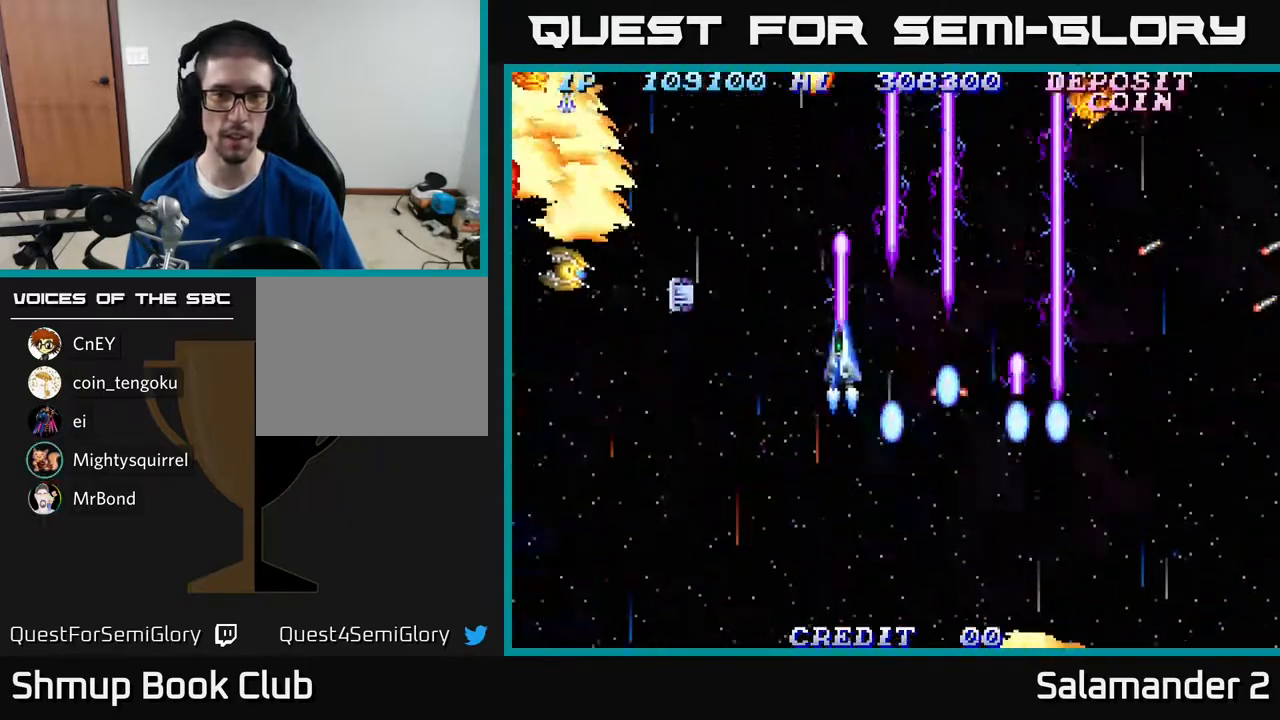
{"buttons": ["A", "DPAD_LEFT"], "right_stick": "center", "events": [[67, "DPAD_DOWN", "down"], [400, "DPAD_DOWN", "up"]]}
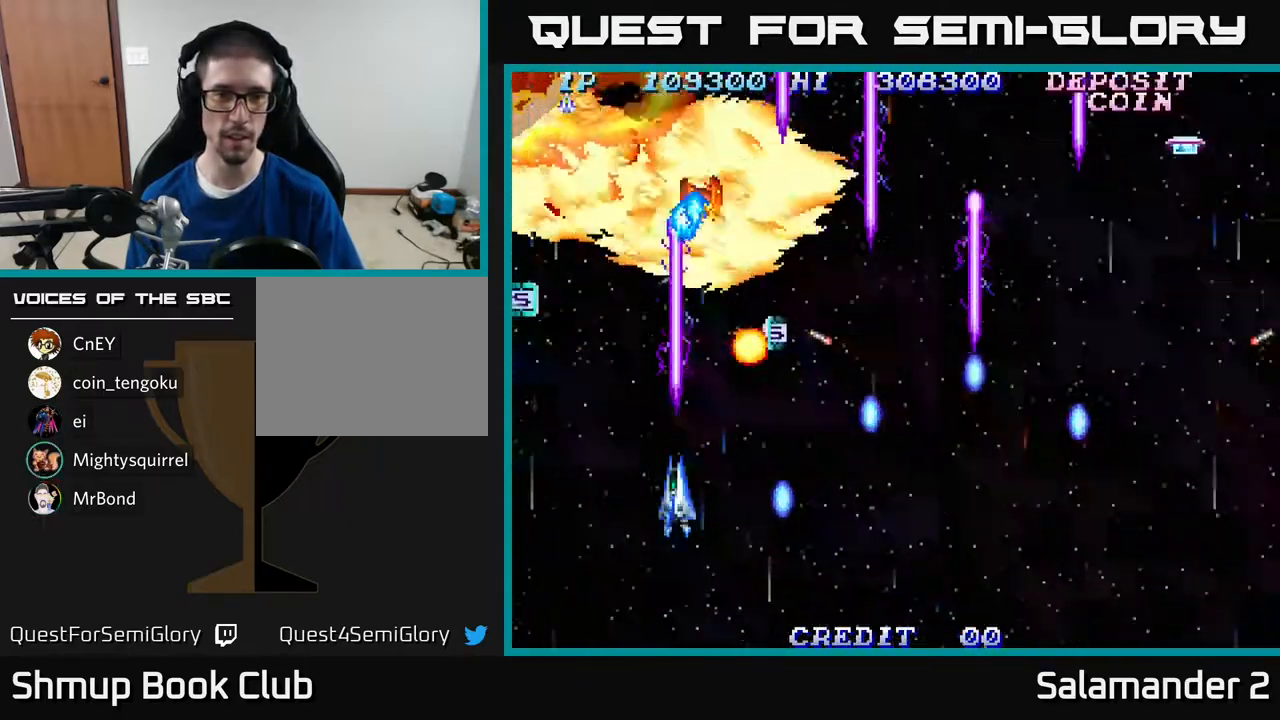
{"buttons": ["A", "DPAD_LEFT"], "right_stick": "center", "events": [[150, "DPAD_LEFT", "up"], [383, "DPAD_LEFT", "down"]]}
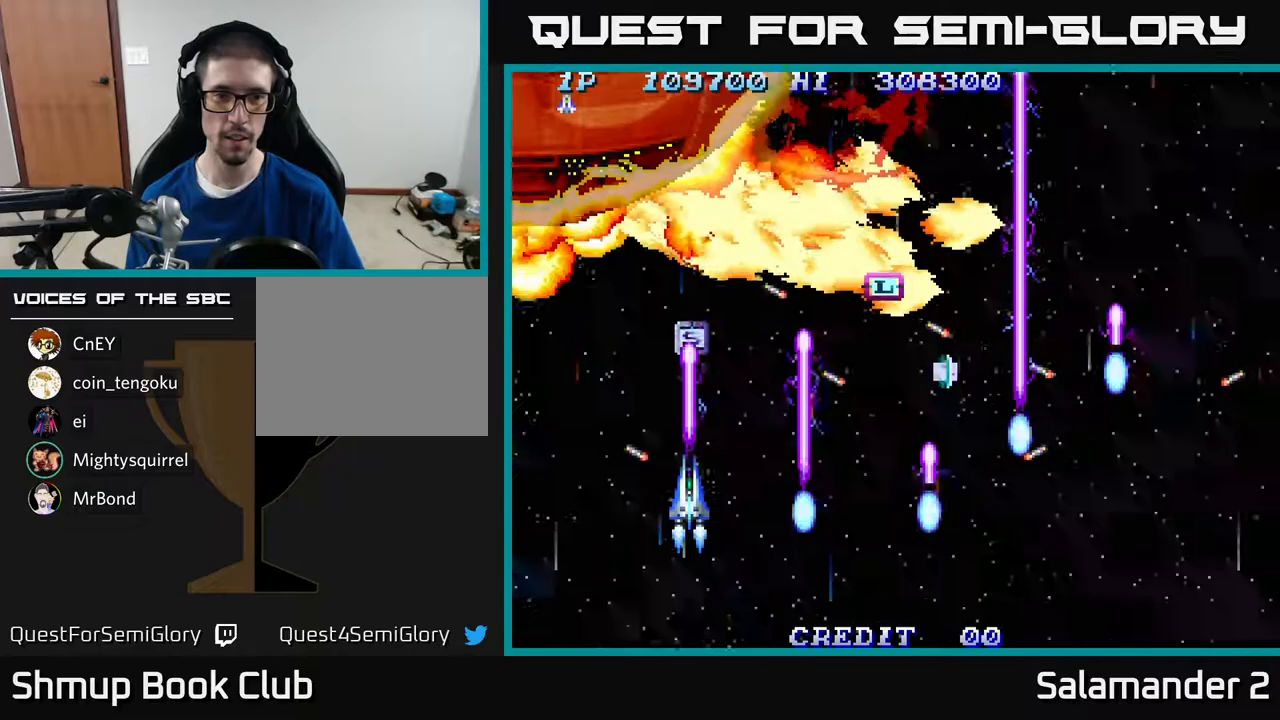
{"buttons": ["A", "DPAD_RIGHT"], "right_stick": "center", "events": [[17, "DPAD_LEFT", "up"], [233, "DPAD_LEFT", "down"], [267, "DPAD_UP", "down"], [283, "DPAD_LEFT", "up"], [400, "DPAD_RIGHT", "down"], [417, "DPAD_UP", "up"]]}
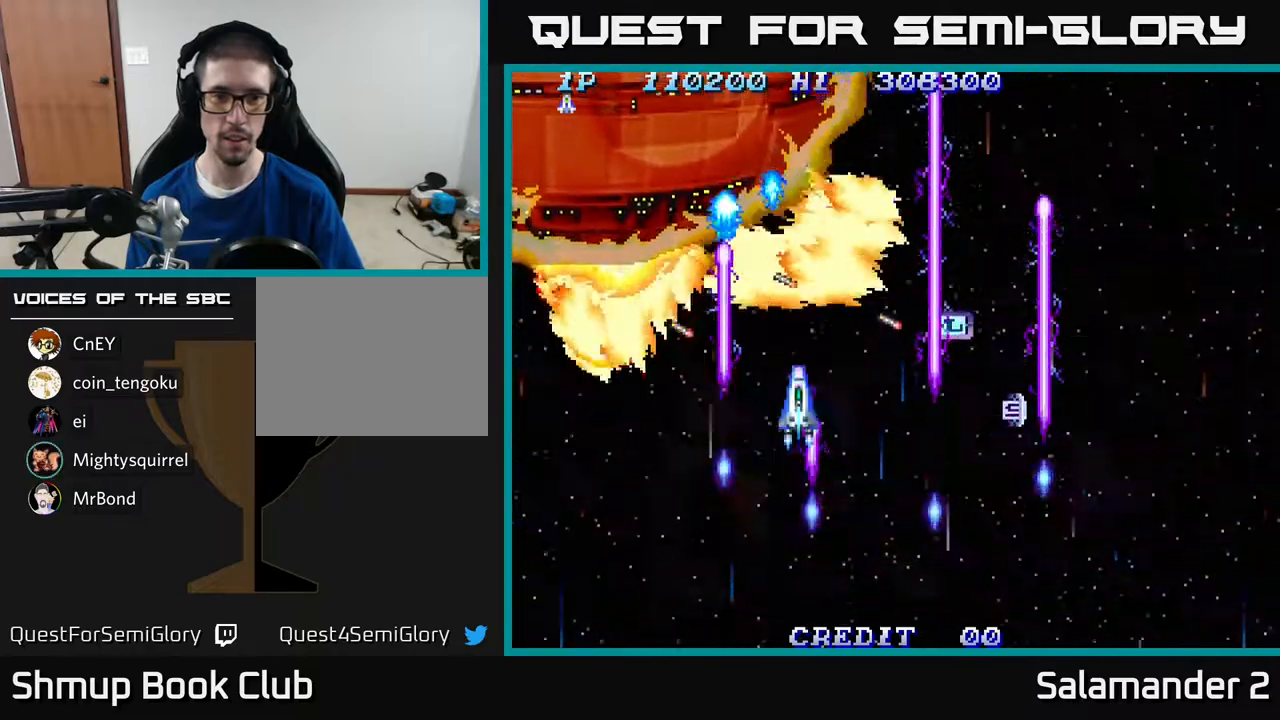
{"buttons": ["A", "DPAD_RIGHT"], "right_stick": "center", "events": [[17, "DPAD_RIGHT", "up"], [83, "DPAD_DOWN", "down"], [133, "DPAD_RIGHT", "down"], [183, "DPAD_DOWN", "up"]]}
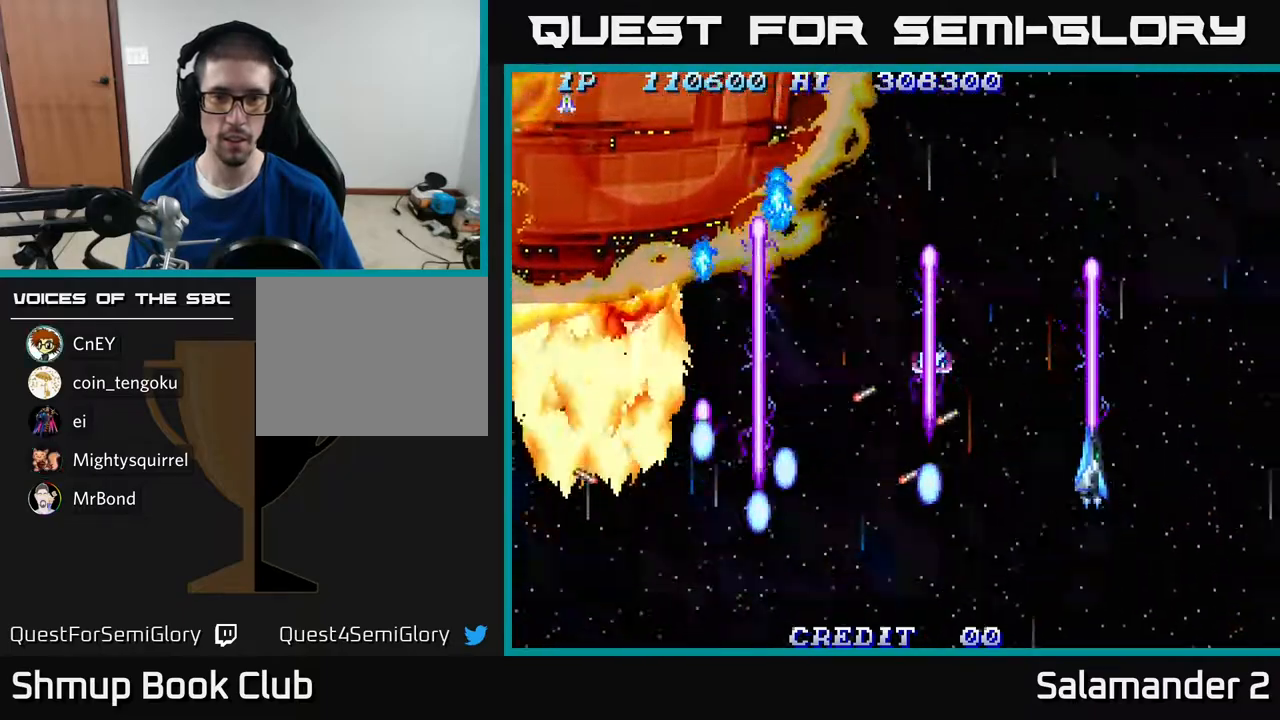
{"buttons": ["A"], "right_stick": "center", "events": [[83, "DPAD_DOWN", "down"], [350, "DPAD_DOWN", "up"], [400, "DPAD_RIGHT", "up"]]}
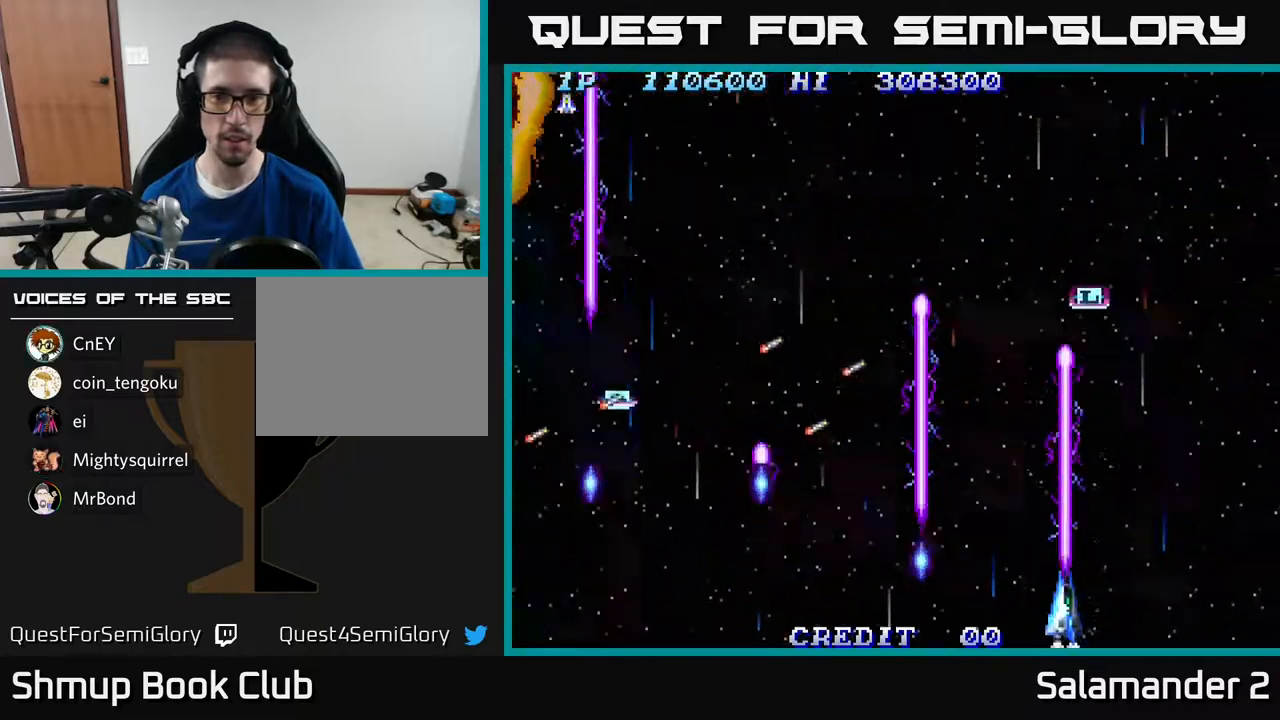
{"buttons": ["A", "DPAD_LEFT"], "right_stick": "center", "events": [[67, "DPAD_RIGHT", "down"], [183, "DPAD_RIGHT", "up"], [200, "DPAD_UP", "down"], [217, "DPAD_LEFT", "down"], [300, "DPAD_UP", "up"]]}
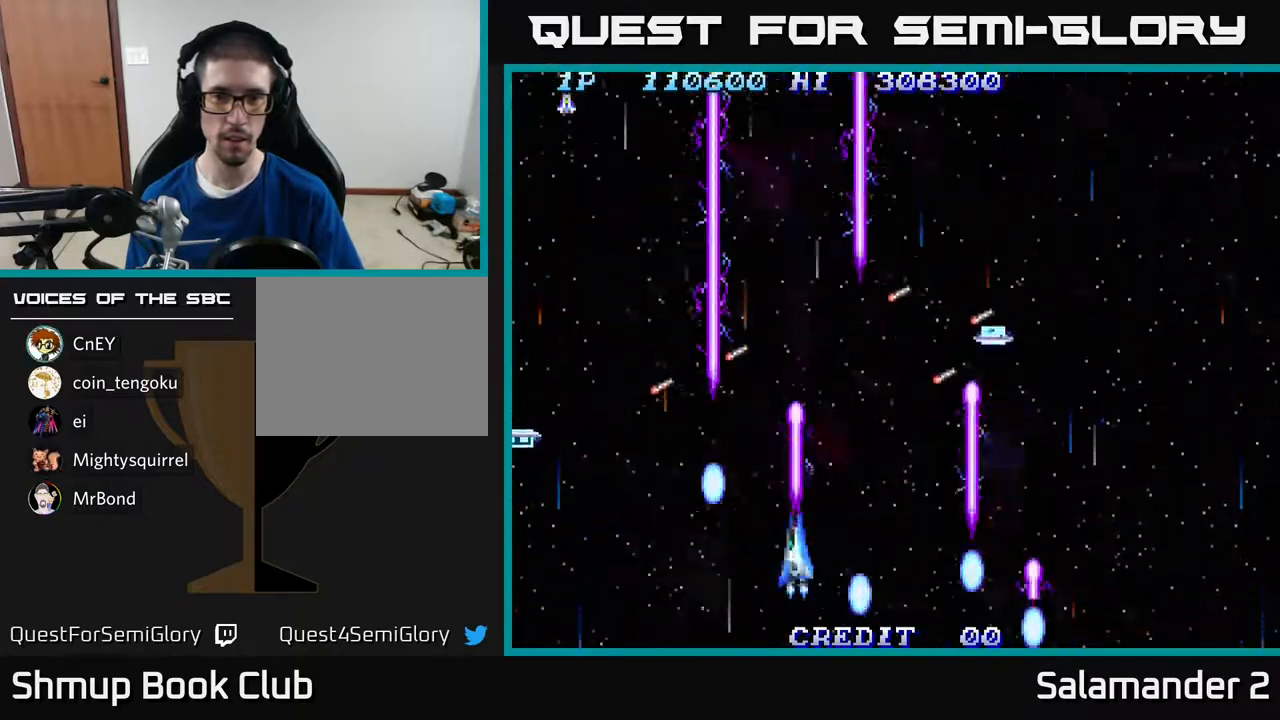
{"buttons": ["A", "DPAD_RIGHT"], "right_stick": "center", "events": [[283, "DPAD_UP", "down"], [367, "DPAD_LEFT", "up"], [433, "DPAD_UP", "up"], [500, "DPAD_RIGHT", "down"]]}
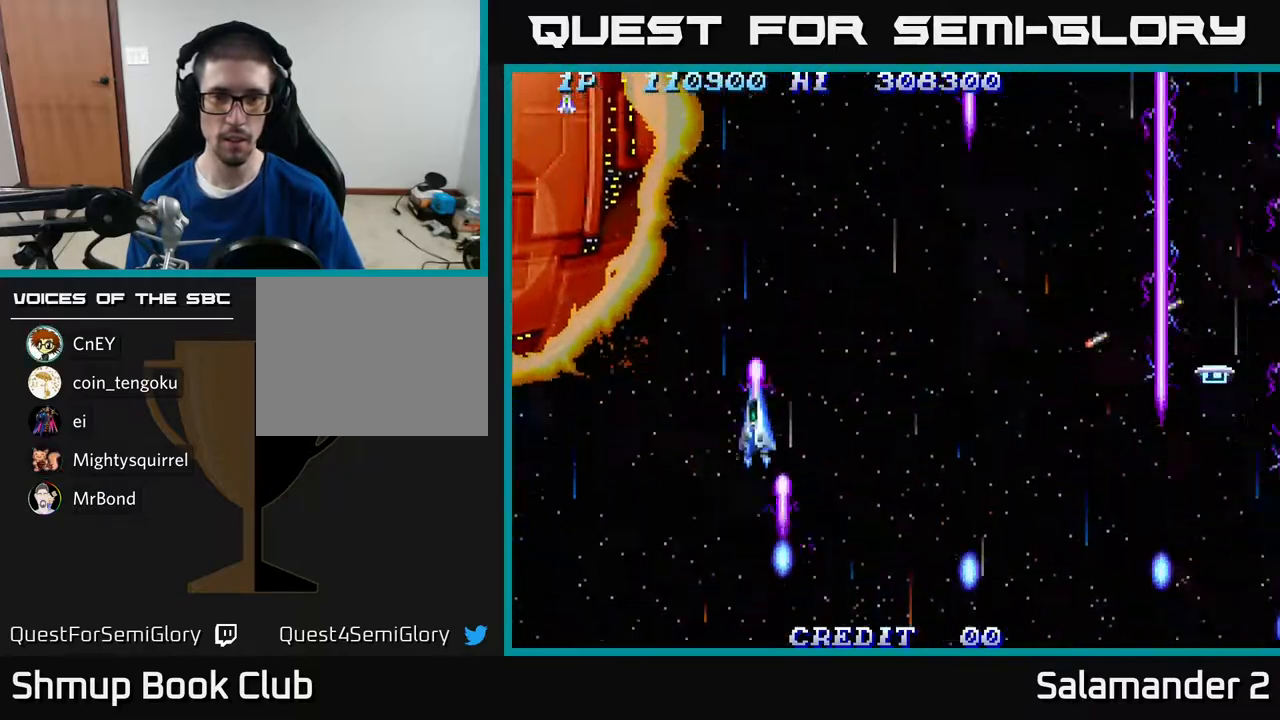
{"buttons": ["A", "DPAD_DOWN", "DPAD_RIGHT"], "right_stick": "center", "events": [[317, "DPAD_DOWN", "down"], [333, "DPAD_RIGHT", "up"], [483, "DPAD_RIGHT", "down"]]}
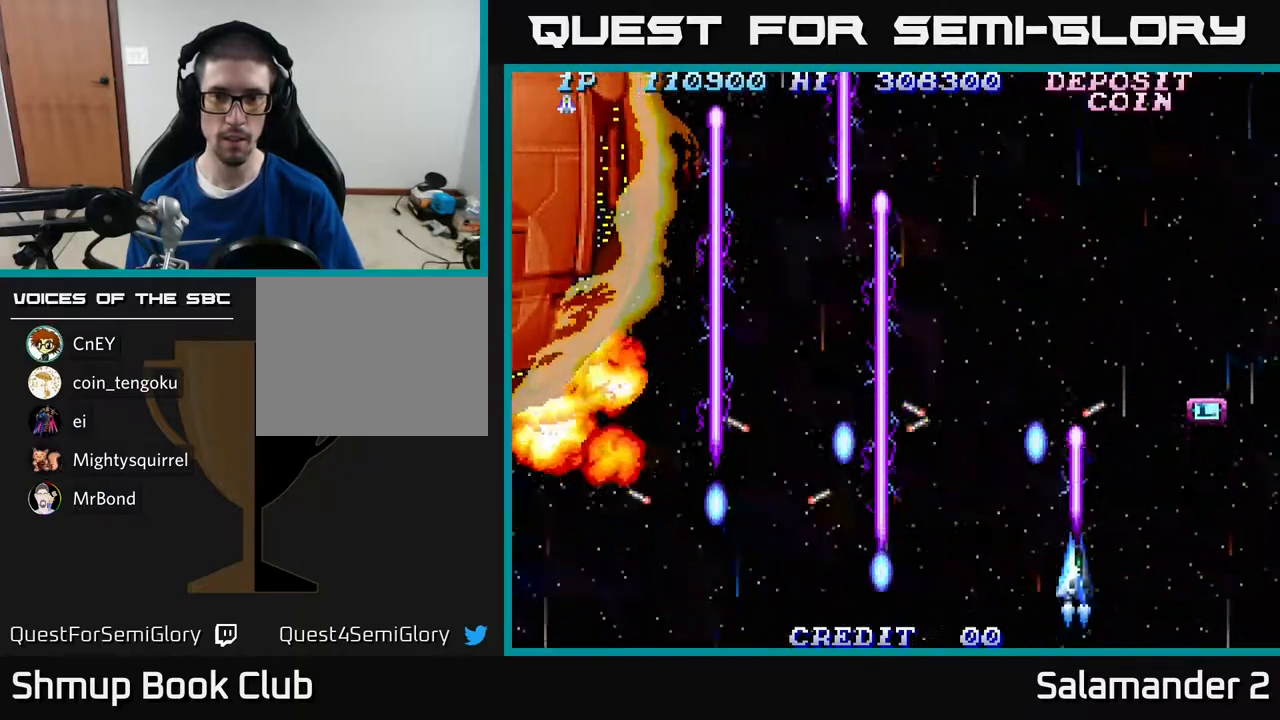
{"buttons": ["A"], "right_stick": "center", "events": [[17, "DPAD_DOWN", "up"], [267, "DPAD_RIGHT", "up"]]}
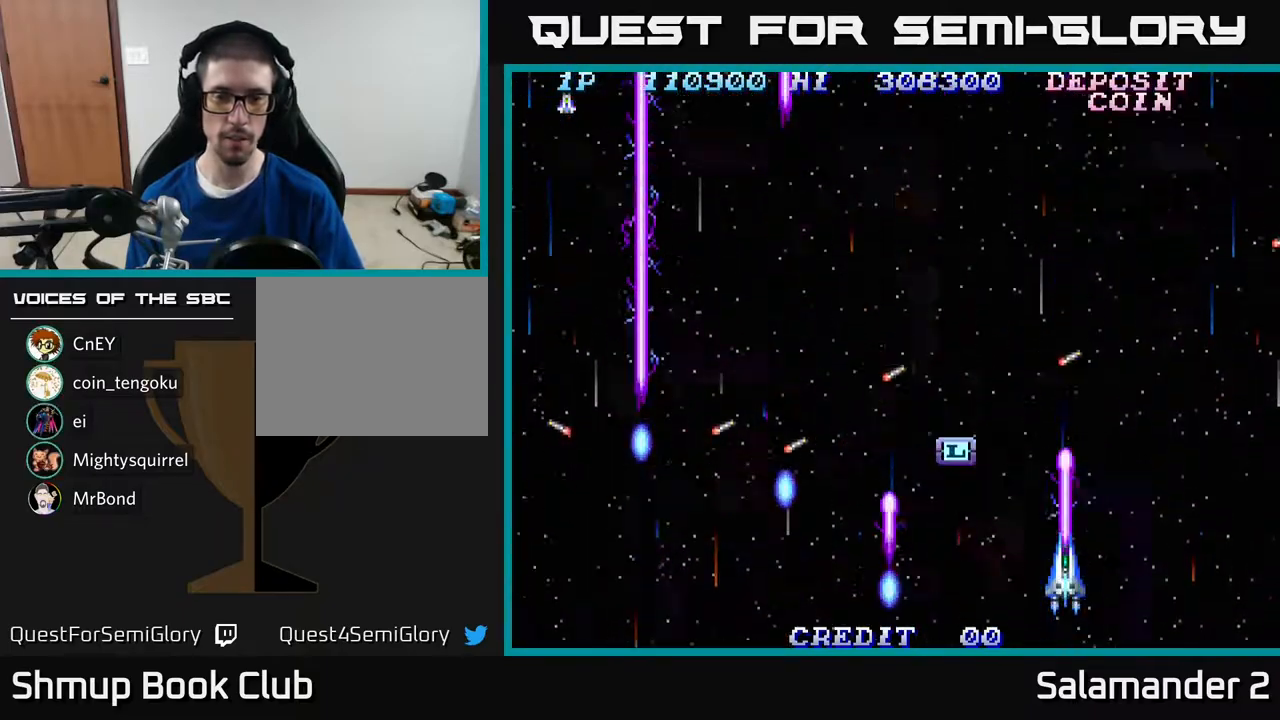
{"buttons": ["A"], "right_stick": "center", "events": [[67, "DPAD_RIGHT", "down"], [250, "DPAD_RIGHT", "up"], [267, "DPAD_UP", "down"], [300, "DPAD_LEFT", "down"], [367, "DPAD_UP", "up"], [450, "DPAD_LEFT", "up"]]}